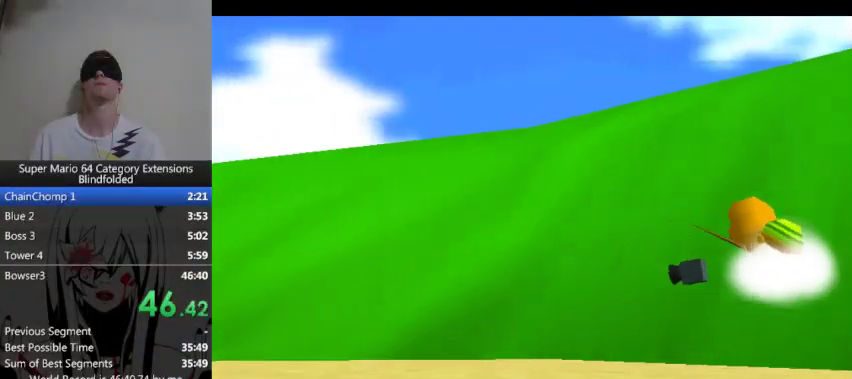
Gameplay with a controller (Xbox layout); each line is a JSON object with the inputs held at the frame after it. "events" lists button and stick changes between this image and that frame as [ms after this image, input, new state], when the widget could be followed in between. Not read: L1 right_stick.
{"buttons": [], "left_stick": "up", "events": [[167, "left_stick", "up"]]}
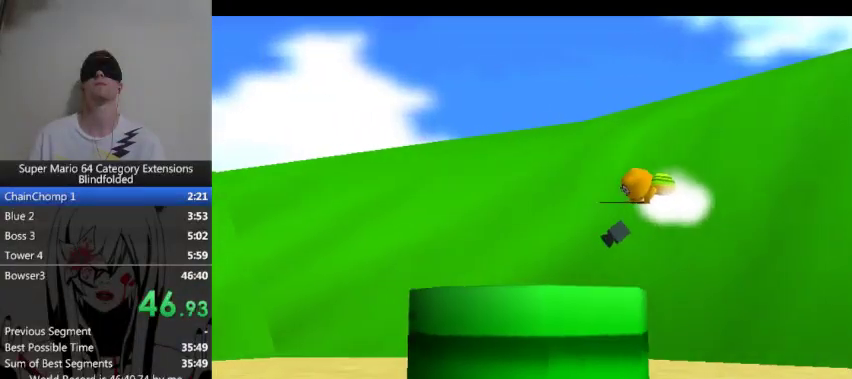
{"buttons": [], "left_stick": "up", "events": []}
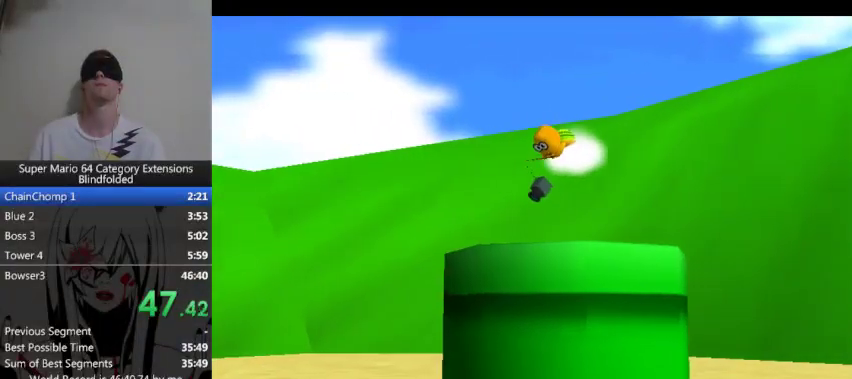
{"buttons": [], "left_stick": "up", "events": []}
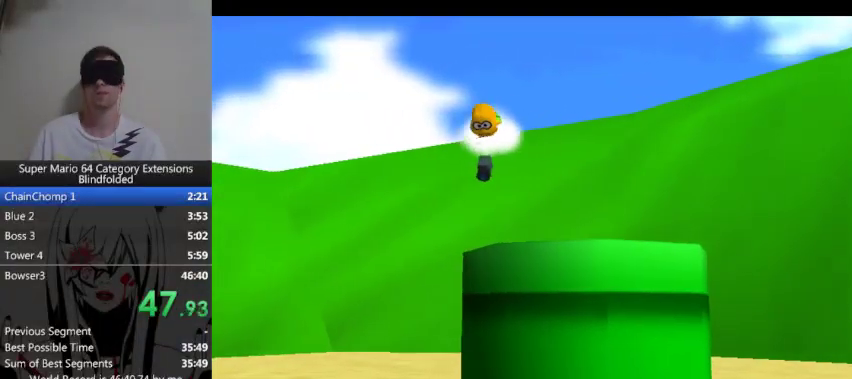
{"buttons": [], "left_stick": "up-right", "events": [[200, "left_stick", "up-right"]]}
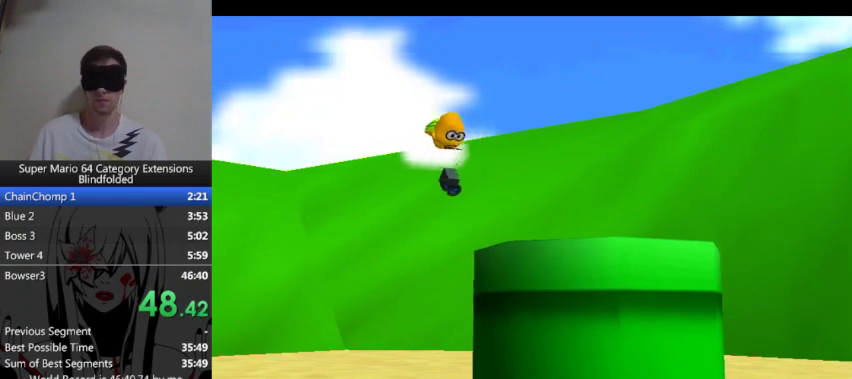
{"buttons": [], "left_stick": "up-right", "events": []}
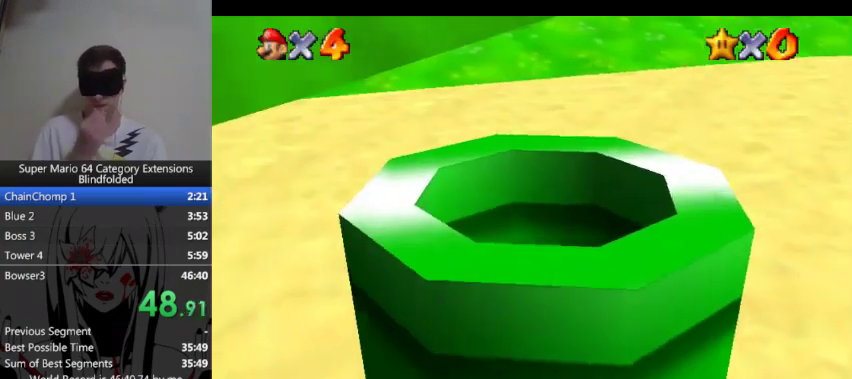
{"buttons": [], "left_stick": "up", "events": [[133, "left_stick", "up"]]}
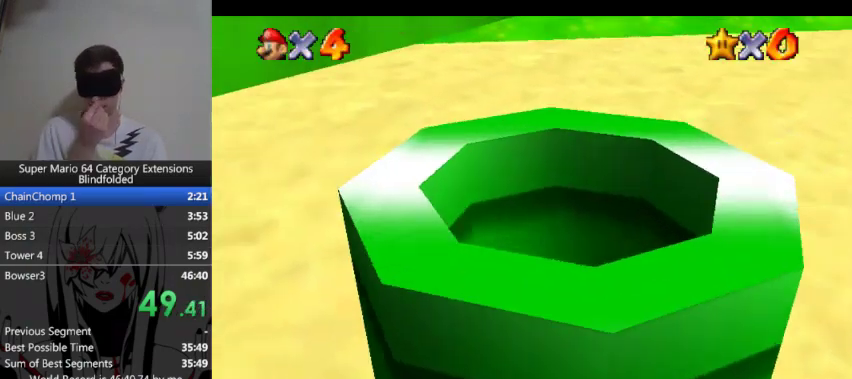
{"buttons": [], "left_stick": "up", "events": []}
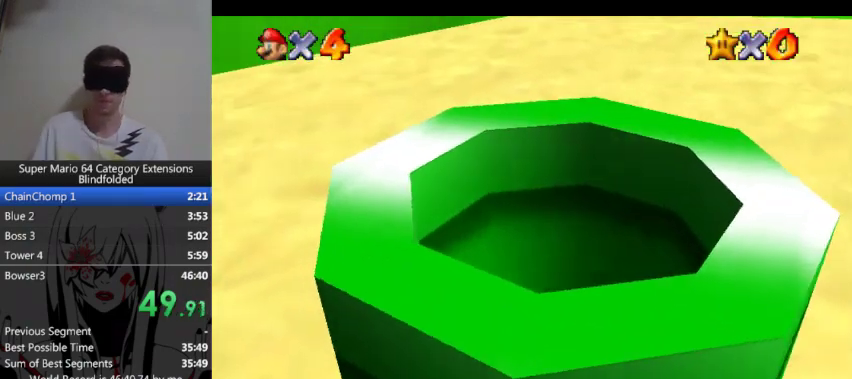
{"buttons": [], "left_stick": "up", "events": []}
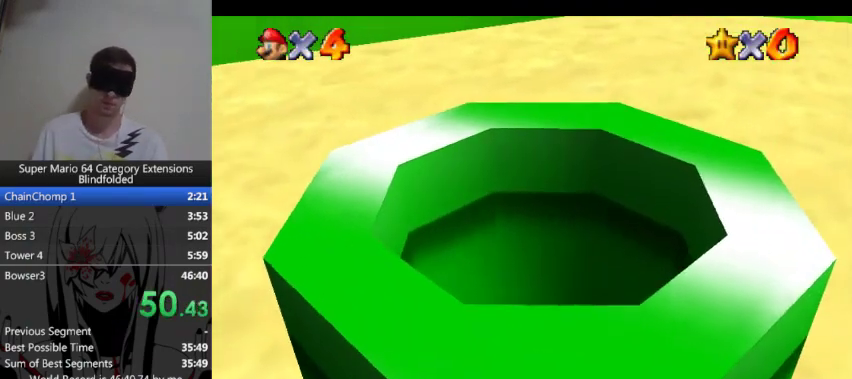
{"buttons": [], "left_stick": "up-right", "events": [[333, "left_stick", "up-right"]]}
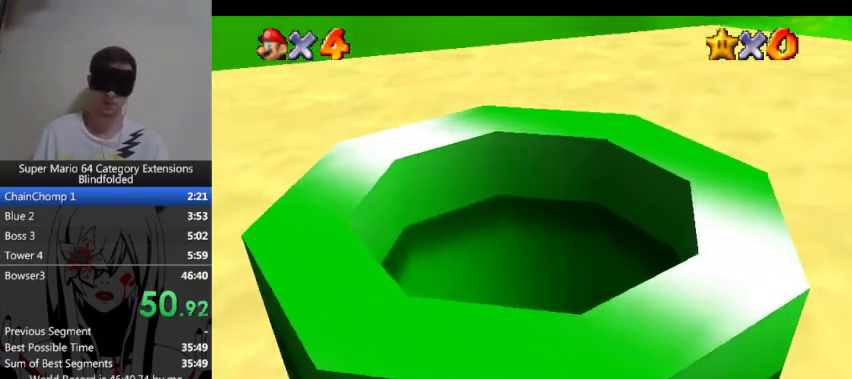
{"buttons": [], "left_stick": "up", "events": [[433, "left_stick", "up"]]}
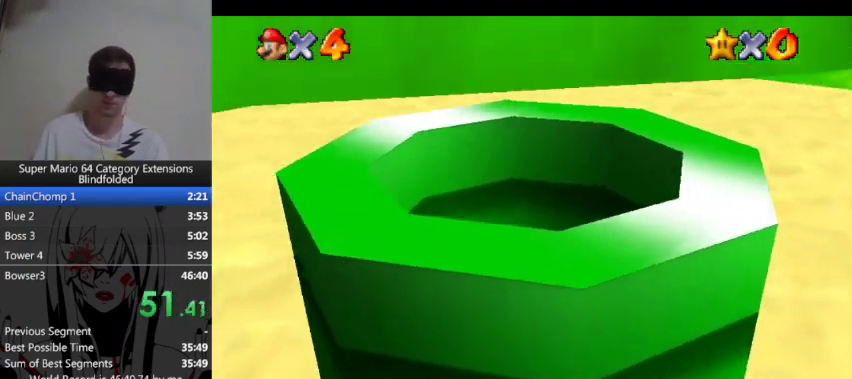
{"buttons": [], "left_stick": "up", "events": []}
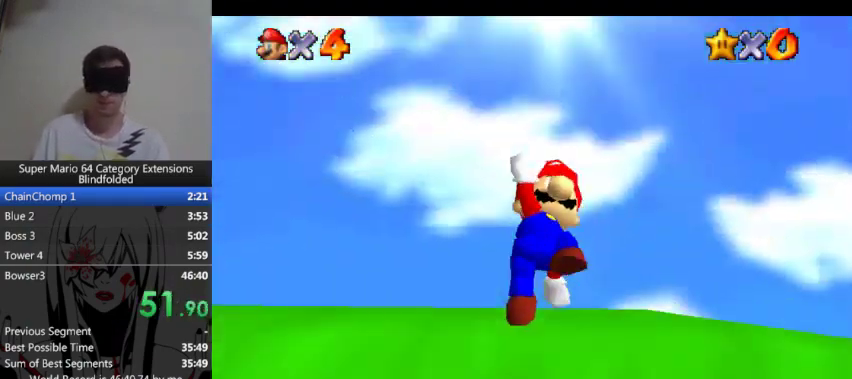
{"buttons": [], "left_stick": "up-right", "events": [[133, "left_stick", "up-right"]]}
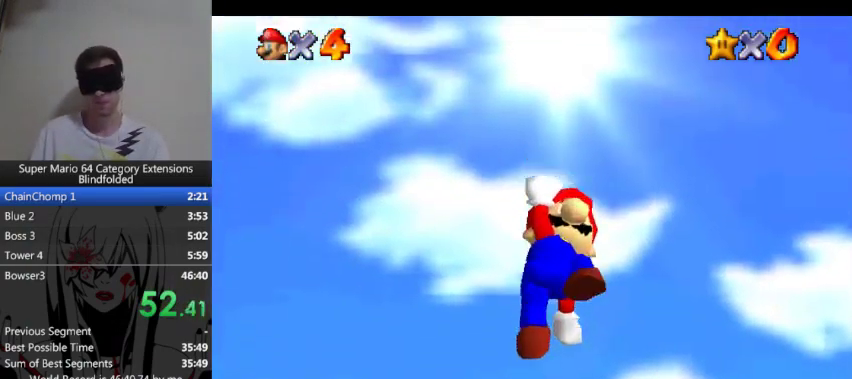
{"buttons": [], "left_stick": "up-right", "events": []}
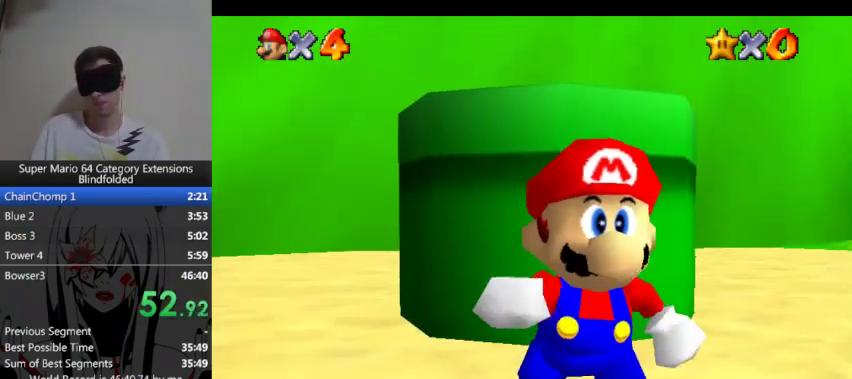
{"buttons": [], "left_stick": "up-right", "events": []}
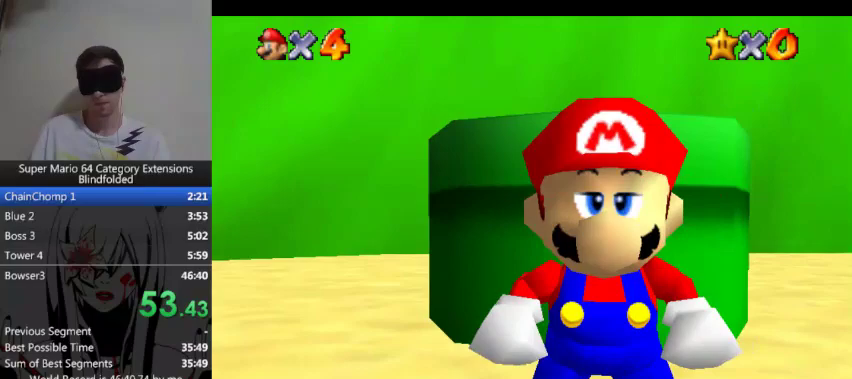
{"buttons": [], "left_stick": "up-right", "events": []}
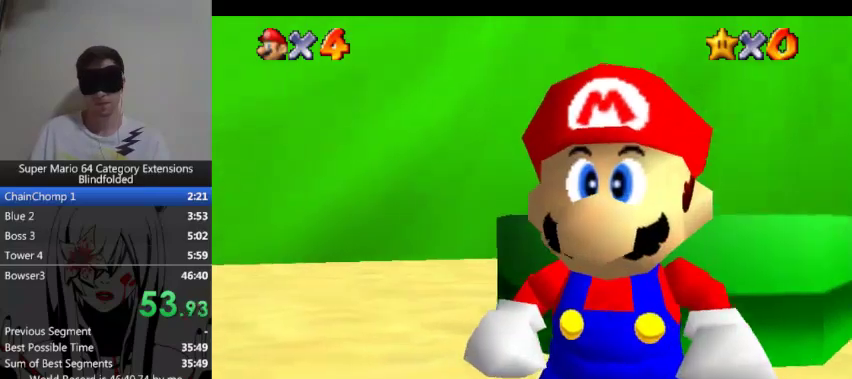
{"buttons": [], "left_stick": "up-right", "events": []}
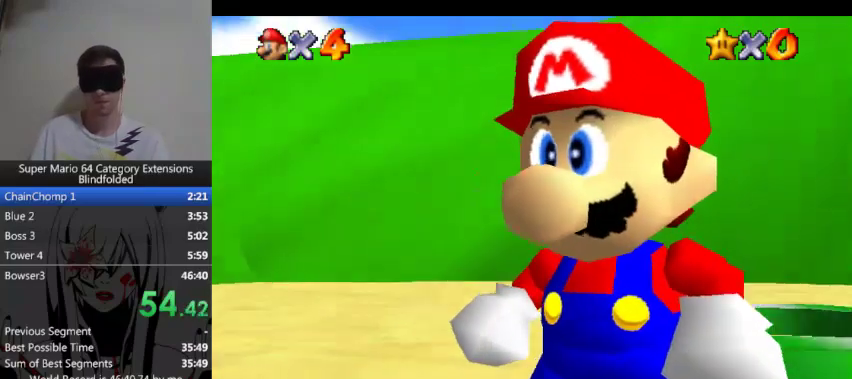
{"buttons": [], "left_stick": "up-right", "events": []}
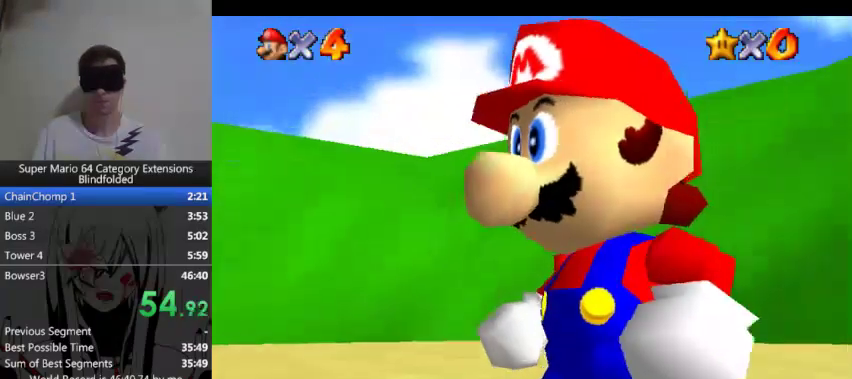
{"buttons": [], "left_stick": "up-right", "events": []}
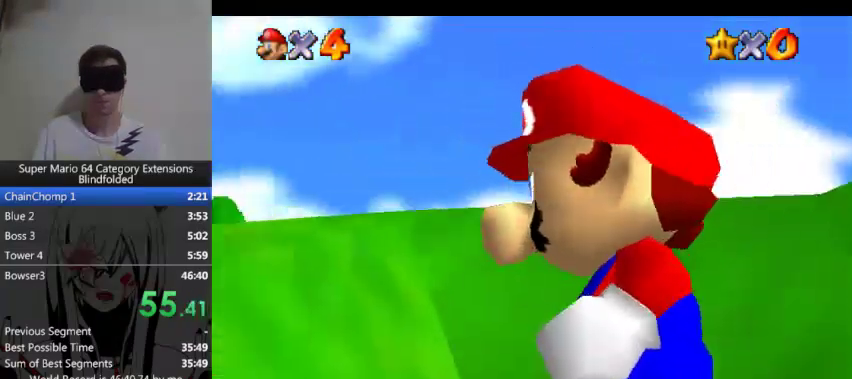
{"buttons": [], "left_stick": "up-right", "events": []}
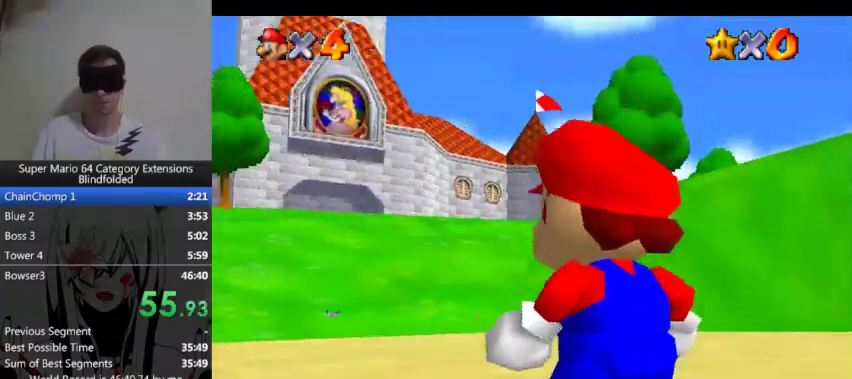
{"buttons": [], "left_stick": "up-right", "events": []}
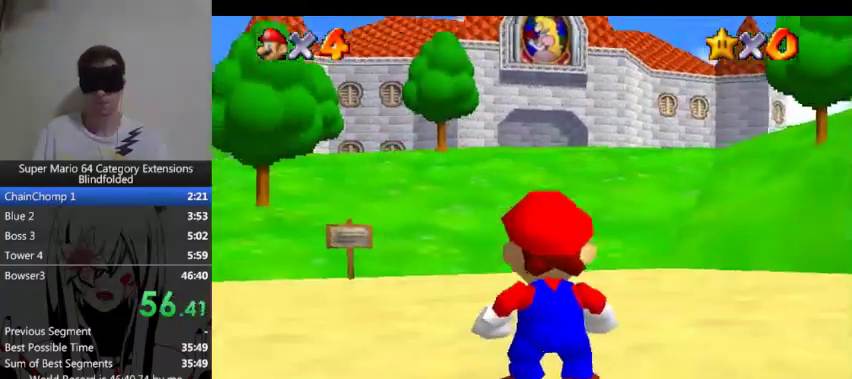
{"buttons": [], "left_stick": "up-right", "events": []}
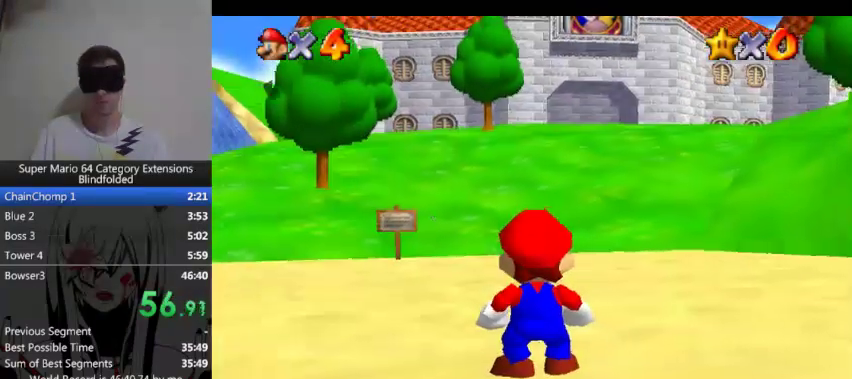
{"buttons": [], "left_stick": "up-right", "events": []}
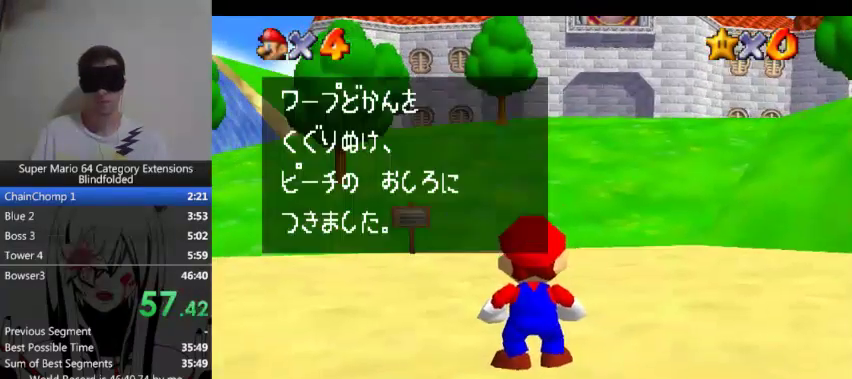
{"buttons": ["A"], "left_stick": "up-right", "events": [[33, "A", "down"], [233, "A", "up"], [400, "A", "down"]]}
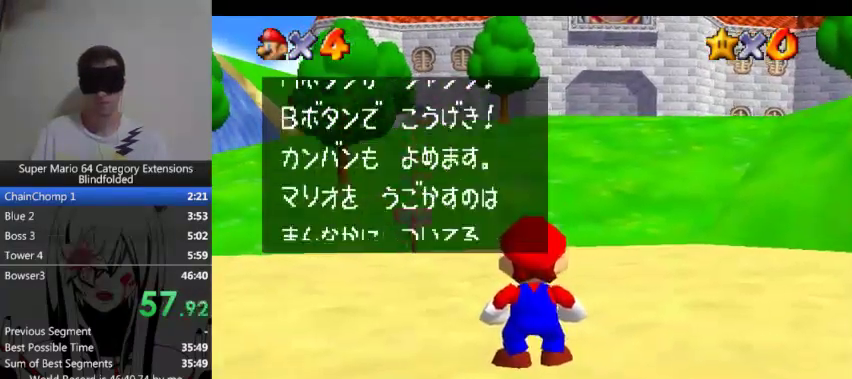
{"buttons": [], "left_stick": "up-right", "events": [[67, "A", "up"], [267, "A", "down"], [500, "A", "up"]]}
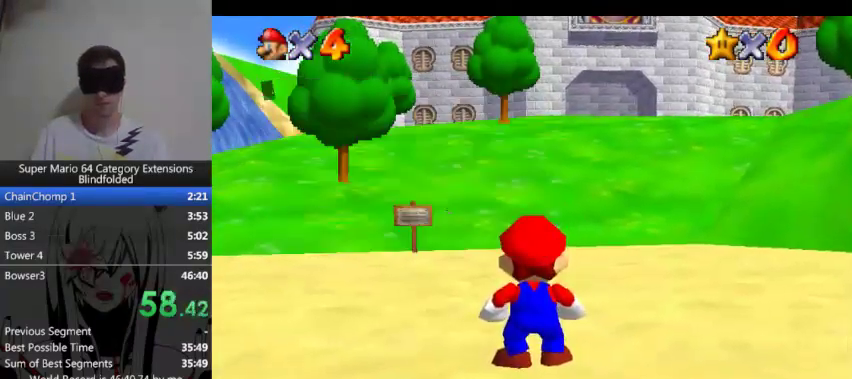
{"buttons": [], "left_stick": "up-right", "events": []}
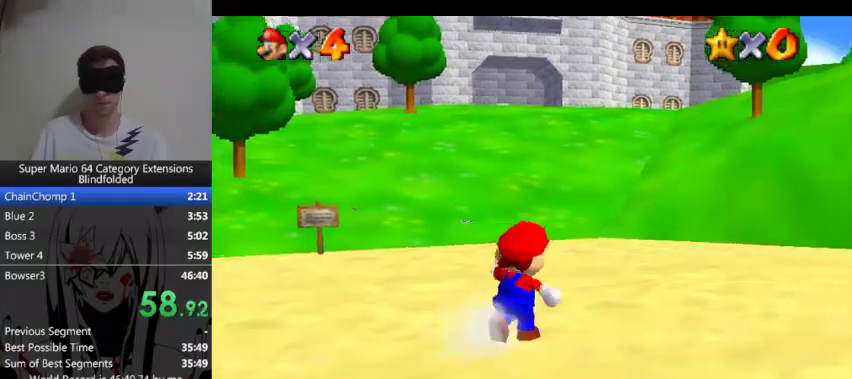
{"buttons": [], "left_stick": "up", "events": [[233, "left_stick", "up"]]}
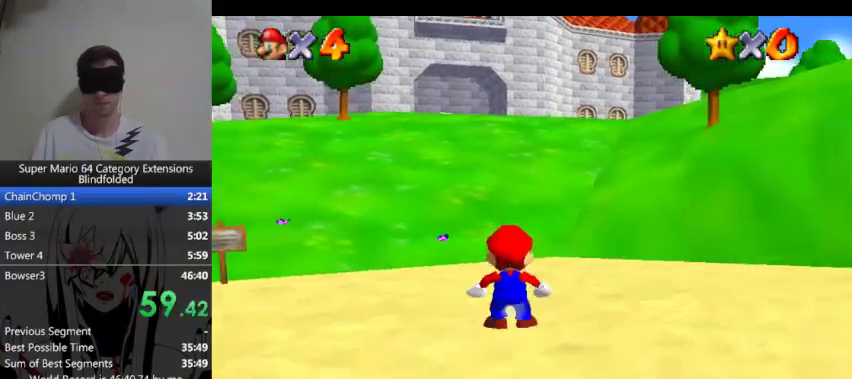
{"buttons": [], "left_stick": "up", "events": [[167, "A", "down"], [233, "A", "up"], [300, "A", "down"], [367, "A", "up"], [433, "A", "down"], [500, "A", "up"]]}